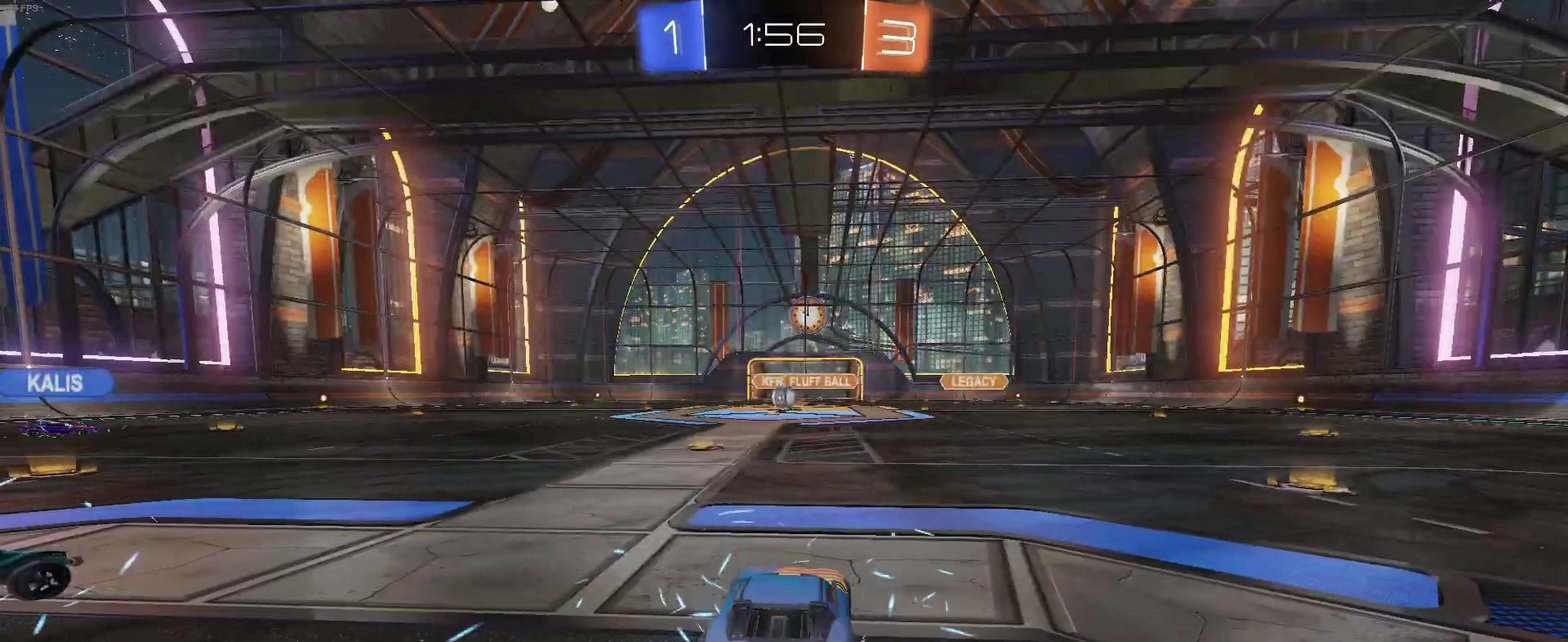
Gameplay with a controller (PlayStation layout); each line is a JSON object with the inputs held at the frame after it. "events" lists button and stick changes between this image and that frame as [ms after this image, input, new state], when the widget could be followed in between. Not read: L1 R1.
{"buttons": ["CIRCLE"], "left_stick": "center", "right_stick": "center", "events": [[417, "CIRCLE", "down"]]}
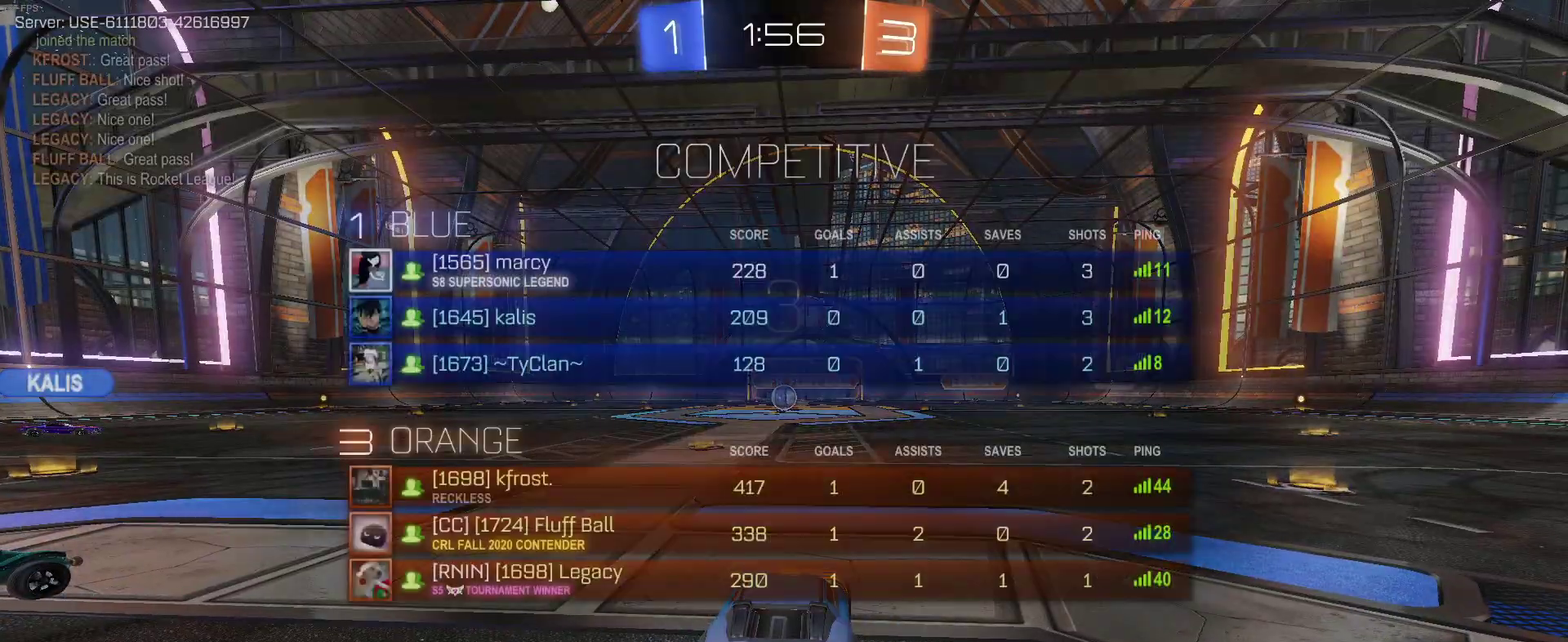
{"buttons": ["CIRCLE"], "left_stick": "center", "right_stick": "center", "events": []}
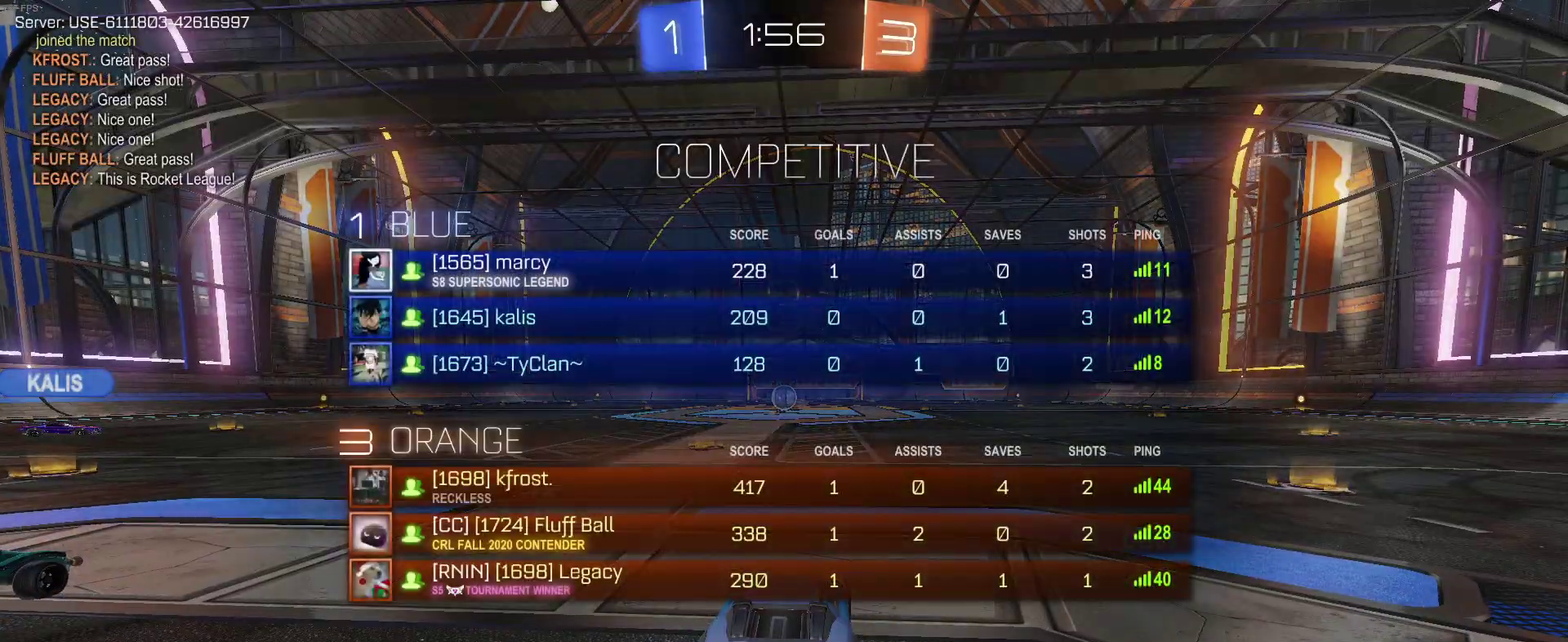
{"buttons": ["CIRCLE"], "left_stick": "center", "right_stick": "center", "events": []}
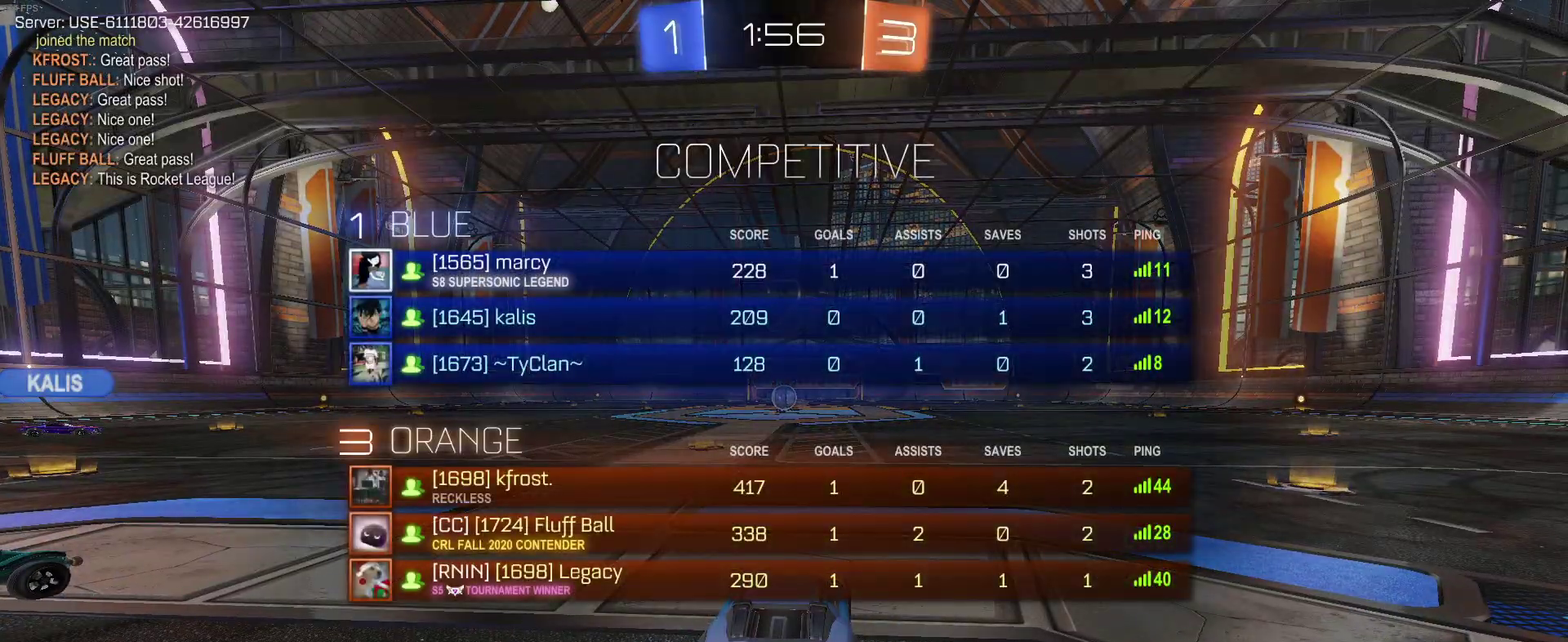
{"buttons": ["CIRCLE"], "left_stick": "center", "right_stick": "center", "events": []}
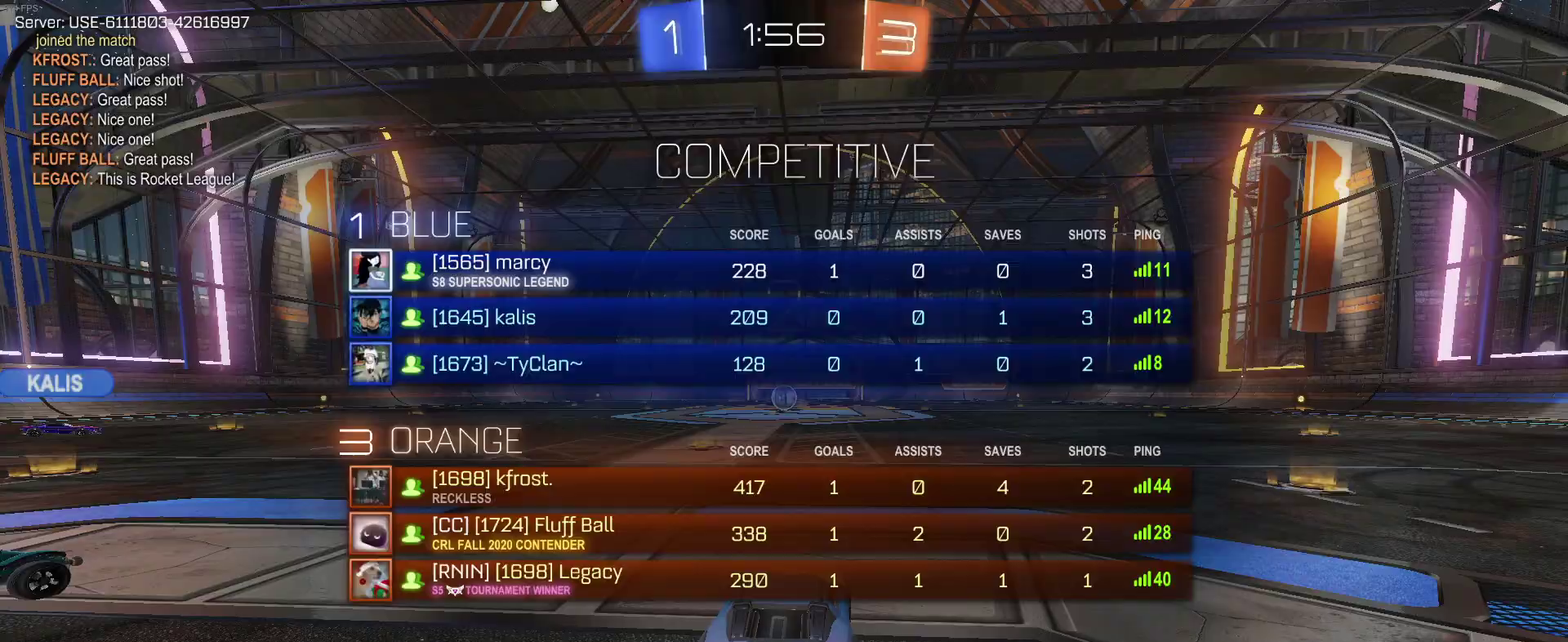
{"buttons": [], "left_stick": "center", "right_stick": "center", "events": [[17, "CIRCLE", "up"], [100, "TRIANGLE", "down"], [183, "TRIANGLE", "up"], [250, "TRIANGLE", "down"], [333, "TRIANGLE", "up"]]}
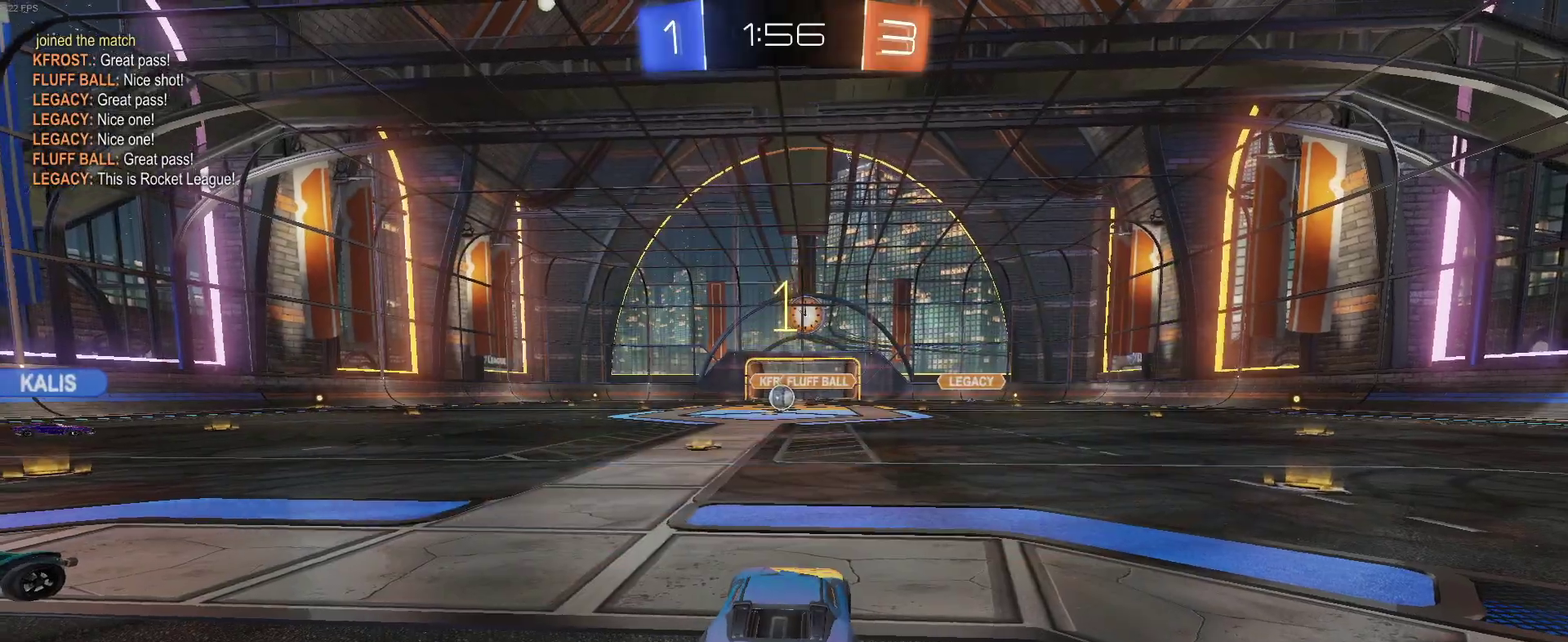
{"buttons": ["R2"], "left_stick": "center", "right_stick": "center", "events": [[133, "R2", "down"]]}
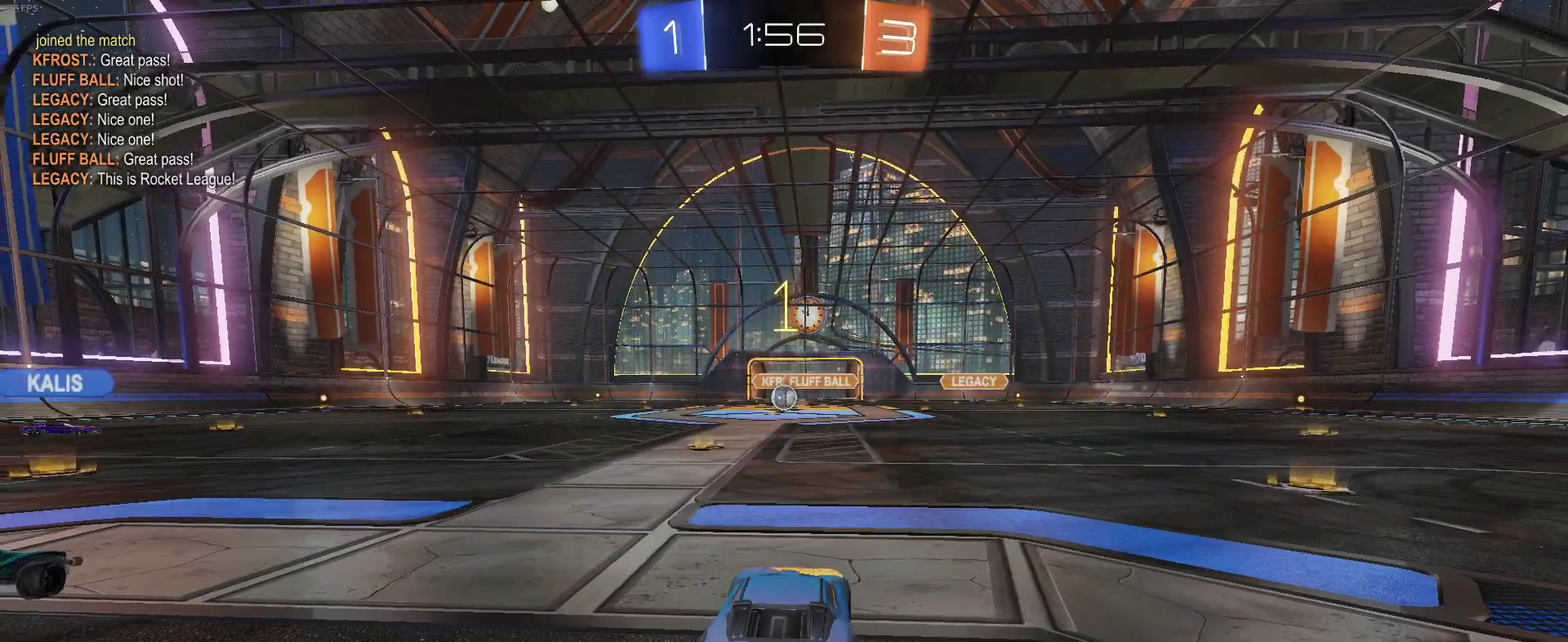
{"buttons": ["R2"], "left_stick": "center", "right_stick": "center", "events": [[200, "left_stick", "up-left"], [317, "left_stick", "center"]]}
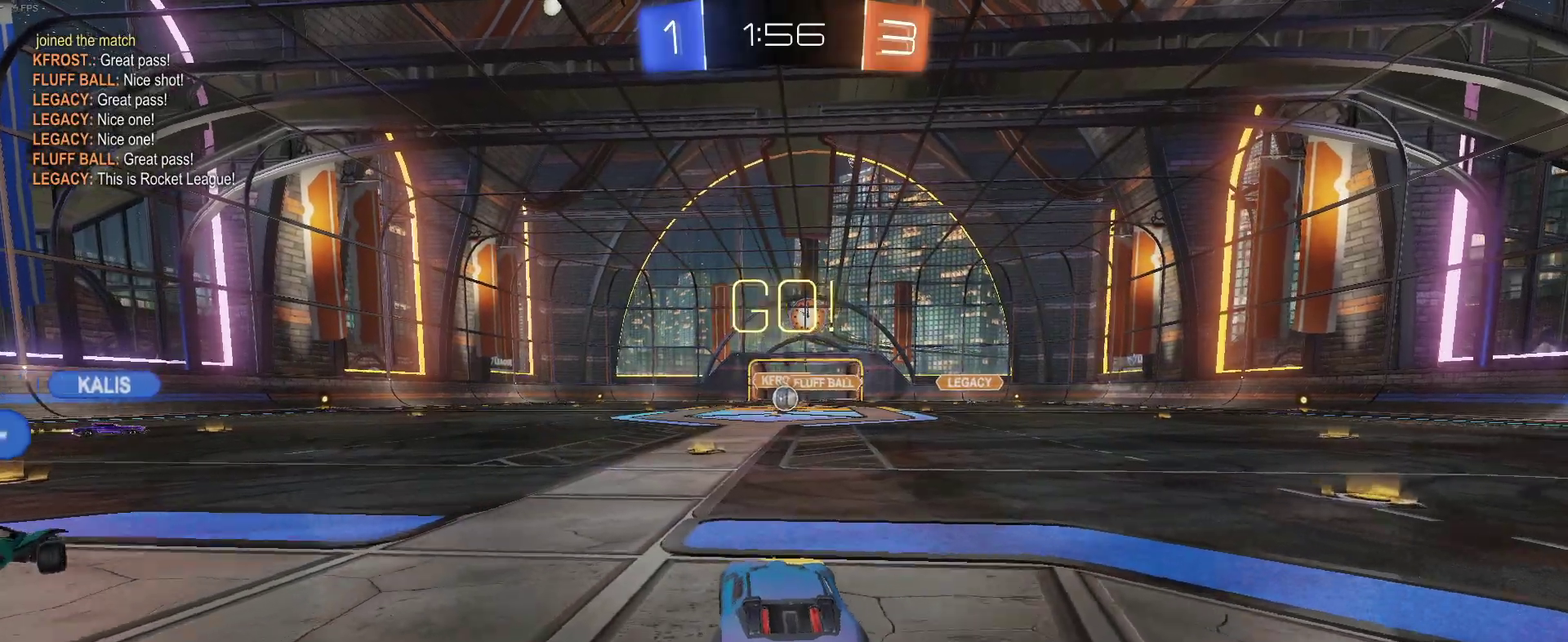
{"buttons": ["R2"], "left_stick": "center", "right_stick": "center", "events": [[183, "CROSS", "down"], [200, "left_stick", "up"], [250, "CROSS", "up"], [317, "CROSS", "down"], [433, "CROSS", "up"], [467, "left_stick", "center"]]}
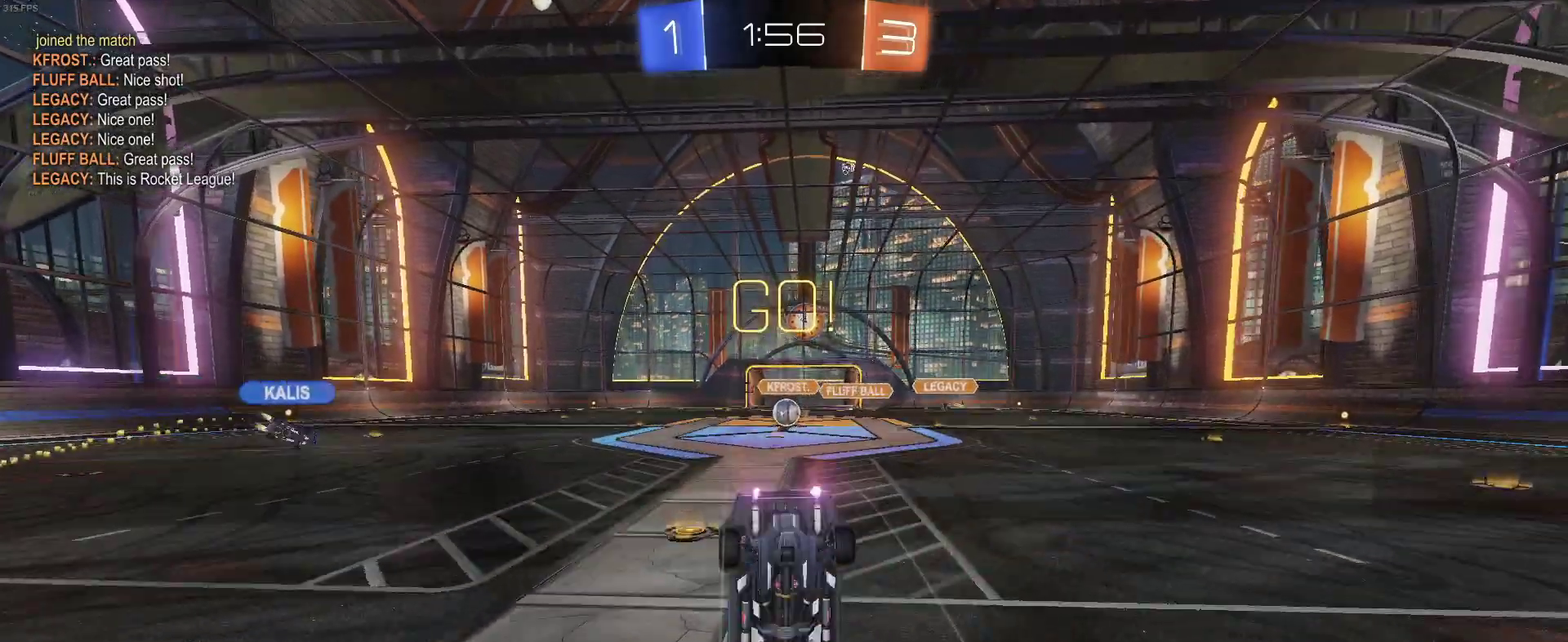
{"buttons": ["R2"], "left_stick": "center", "right_stick": "center", "events": []}